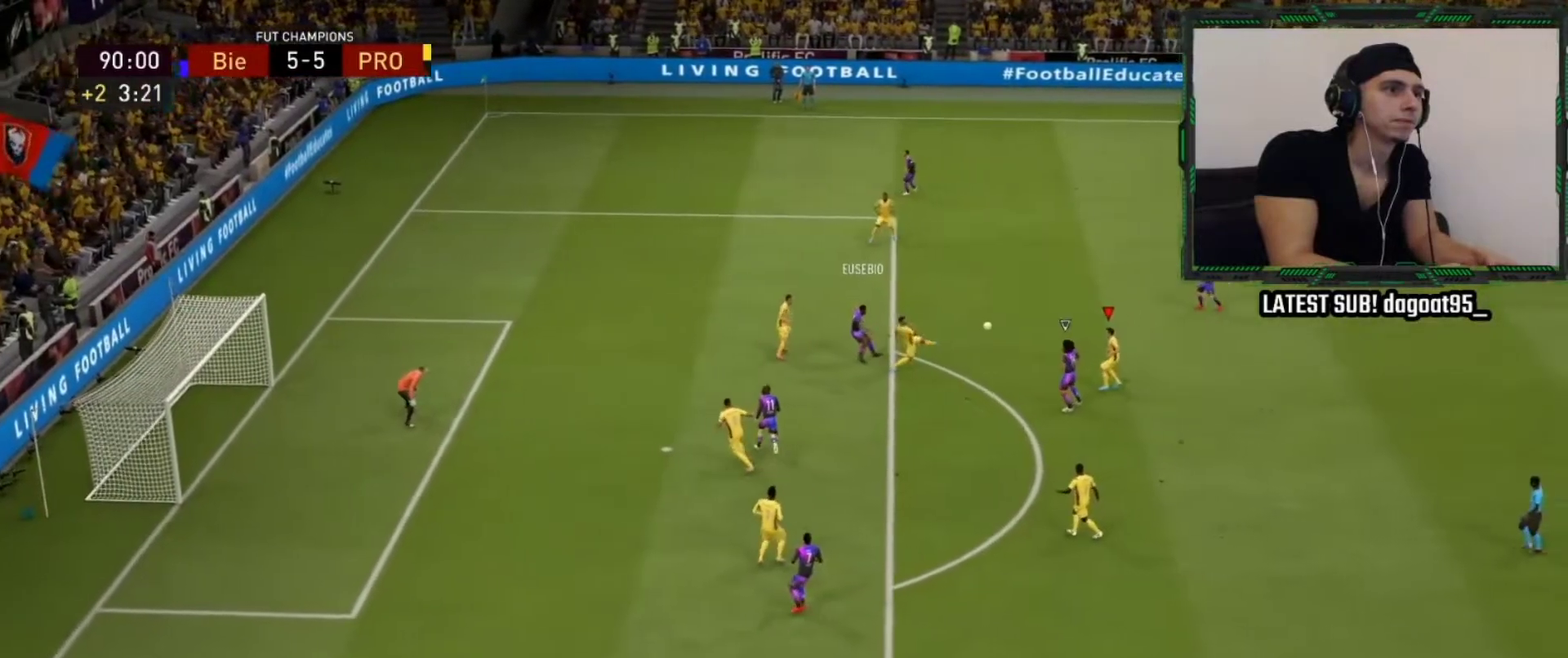
Gameplay with a controller (PlayStation layout); each line is a JSON object with the inputs held at the frame after it. "events" lists button and stick changes between this image and that frame as [ms after this image, input, new state], when the widget could be followed in between.
{"buttons": ["L2", "R2"], "left_stick": "down-right", "right_stick": "center", "events": [[117, "left_stick", "right"], [183, "CIRCLE", "up"], [217, "left_stick", "down-right"], [317, "L2", "down"]]}
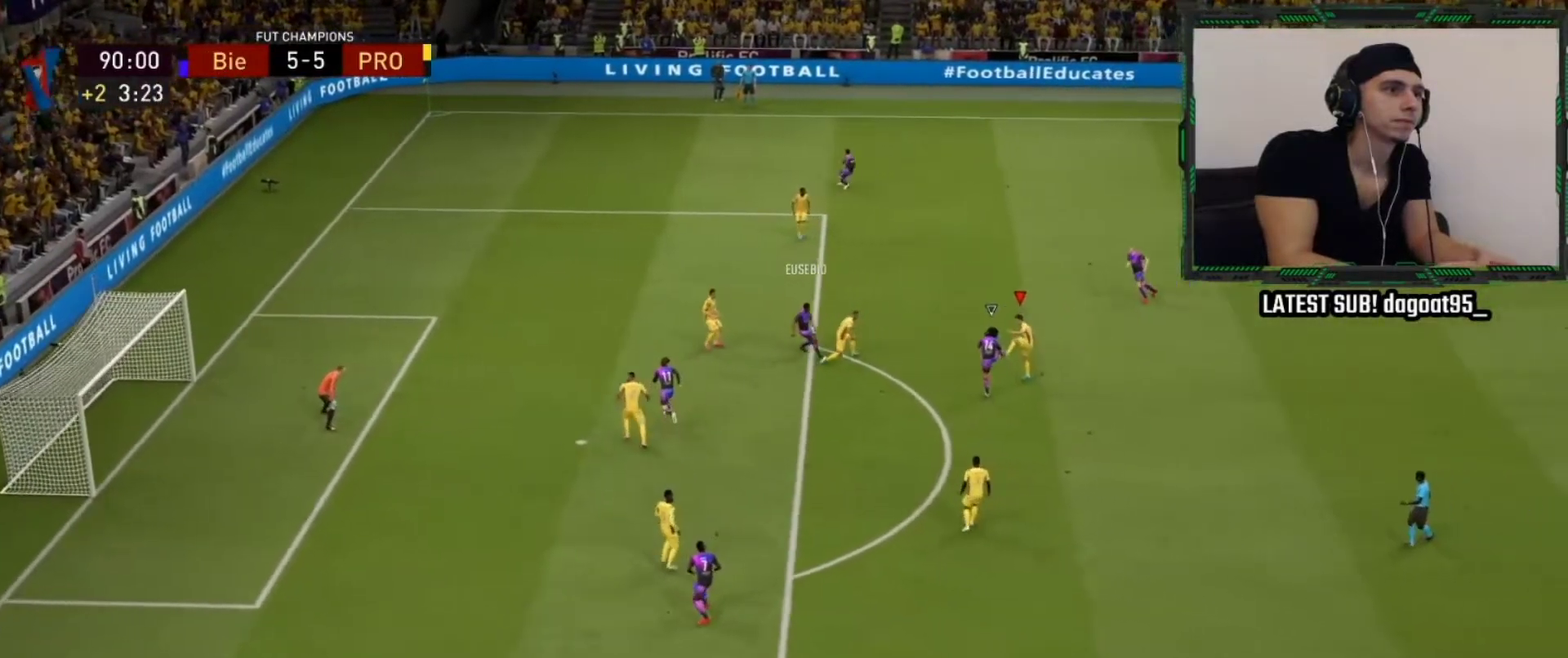
{"buttons": ["TRIANGLE", "L1", "L2", "R1", "R2"], "left_stick": "down-right", "right_stick": "center", "events": [[283, "R1", "down"], [317, "L1", "down"], [450, "TRIANGLE", "down"]]}
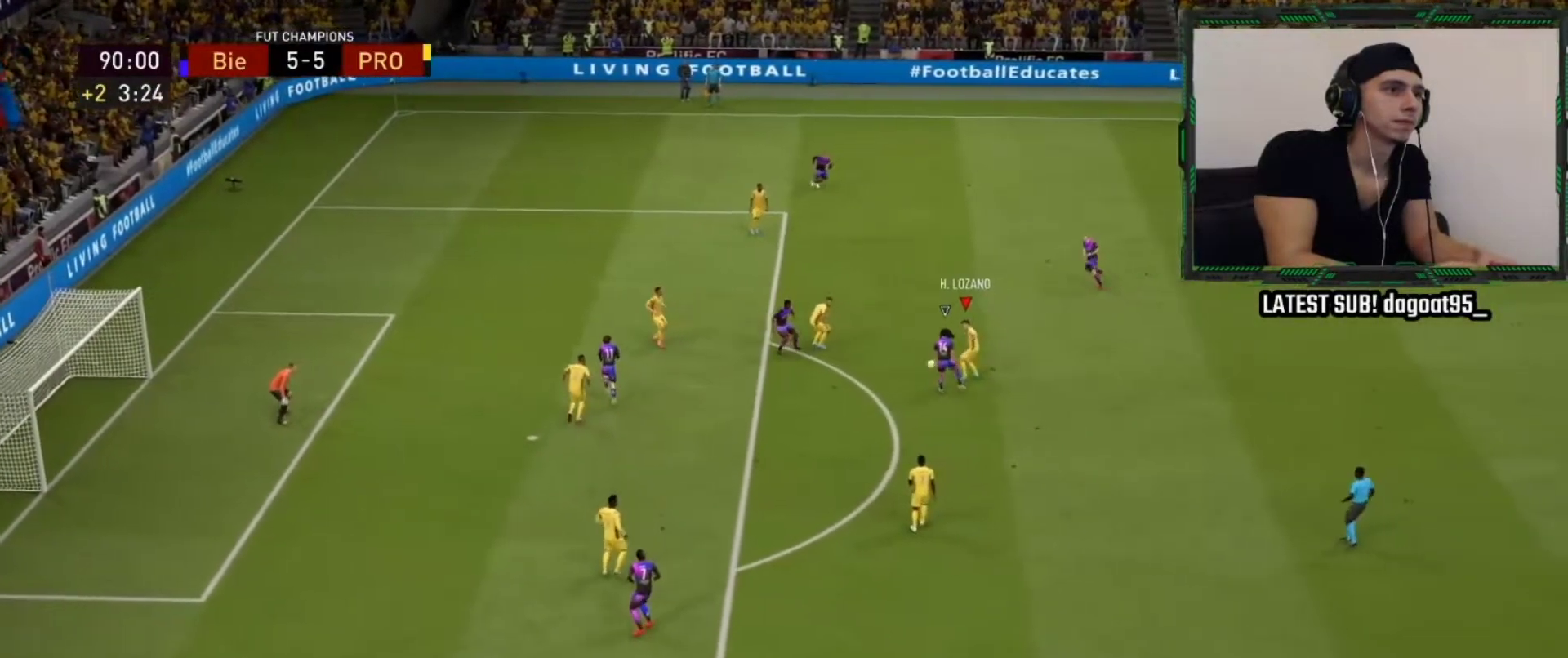
{"buttons": ["TRIANGLE", "L2", "R1", "R2"], "left_stick": "down", "right_stick": "center", "events": [[17, "L1", "up"], [333, "left_stick", "down"]]}
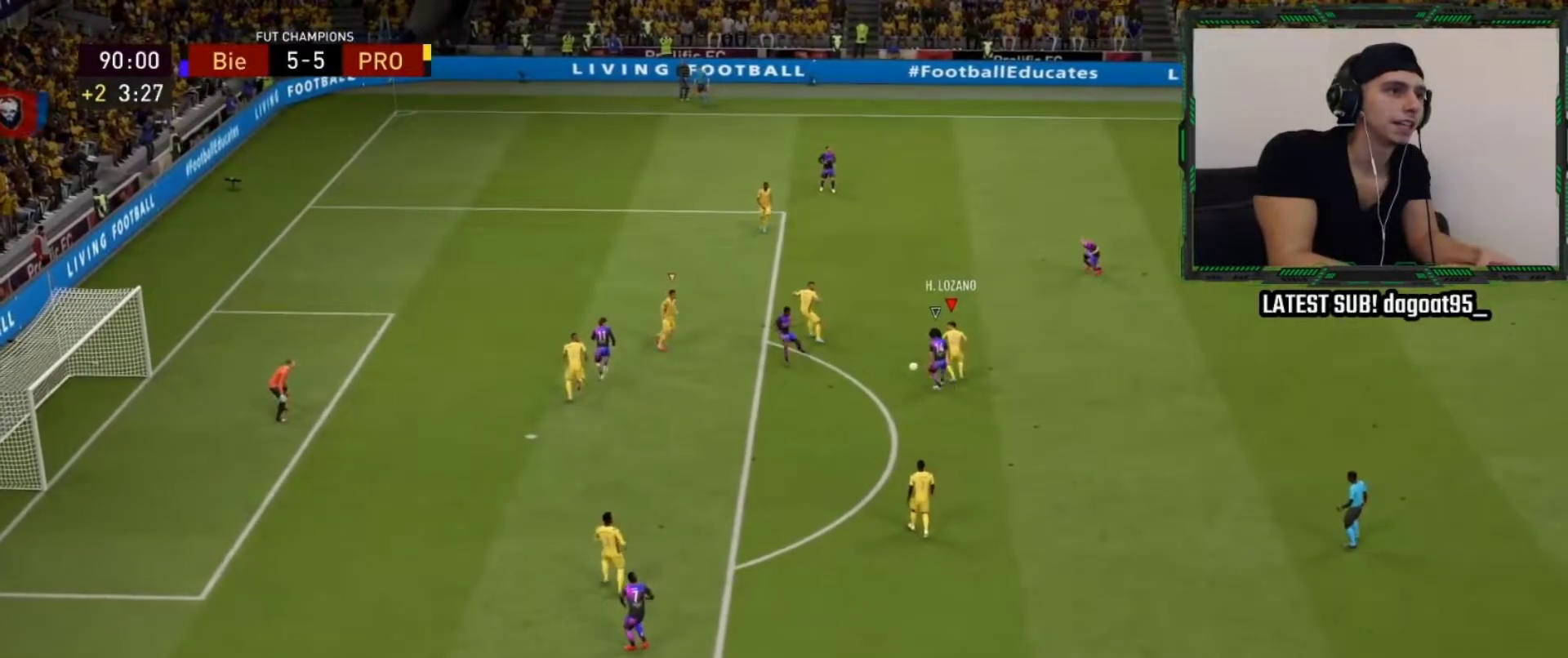
{"buttons": ["L2", "R1", "R2"], "left_stick": "down", "right_stick": "center", "events": [[383, "TRIANGLE", "up"]]}
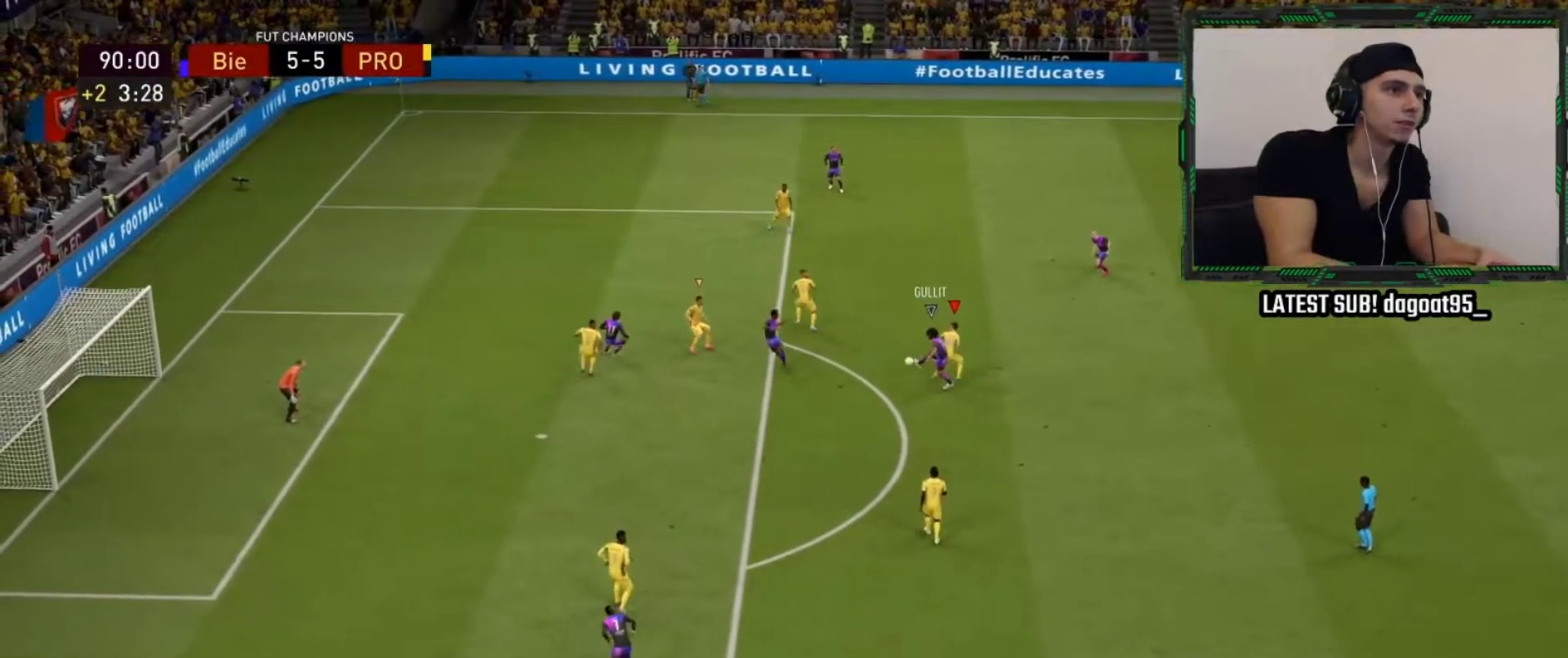
{"buttons": ["L2", "R1", "R2"], "left_stick": "down-right", "right_stick": "center", "events": [[283, "left_stick", "down-right"]]}
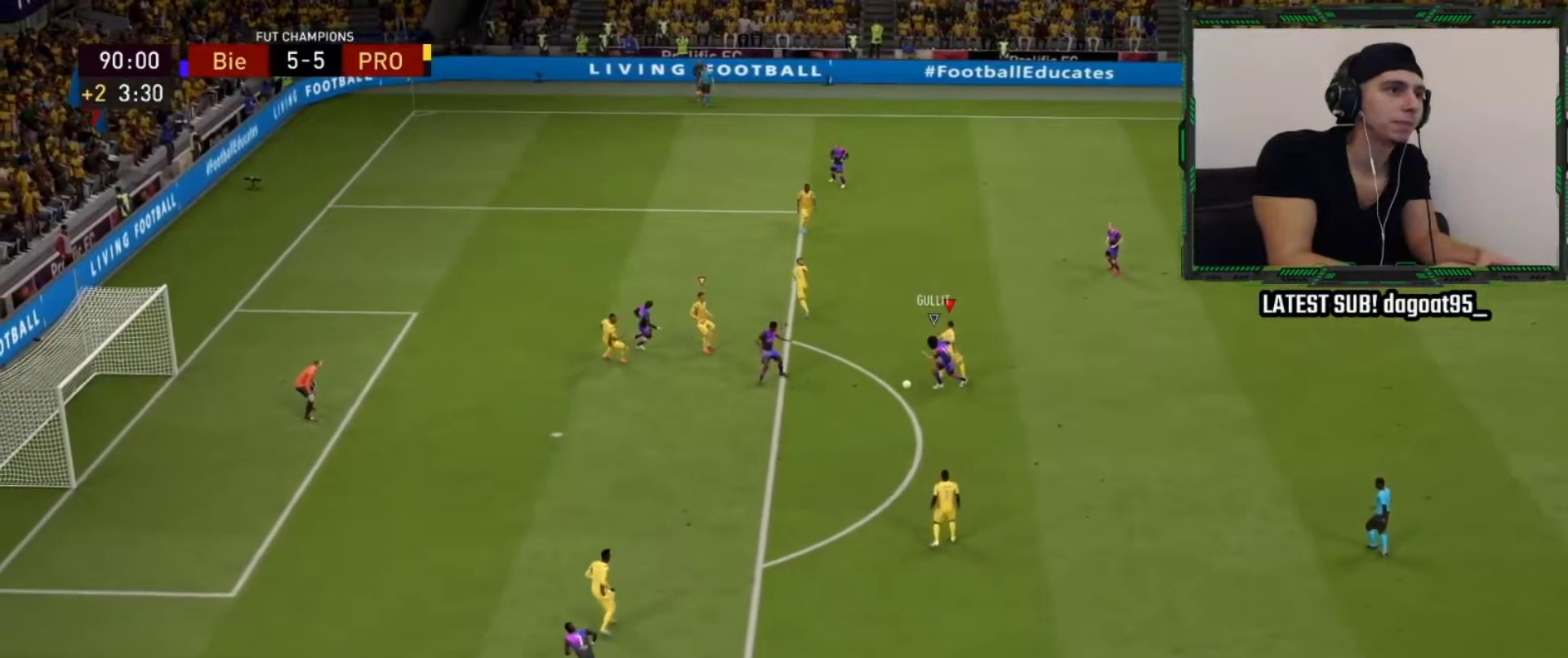
{"buttons": ["L2", "R1", "R2"], "left_stick": "down", "right_stick": "center", "events": [[250, "left_stick", "down"]]}
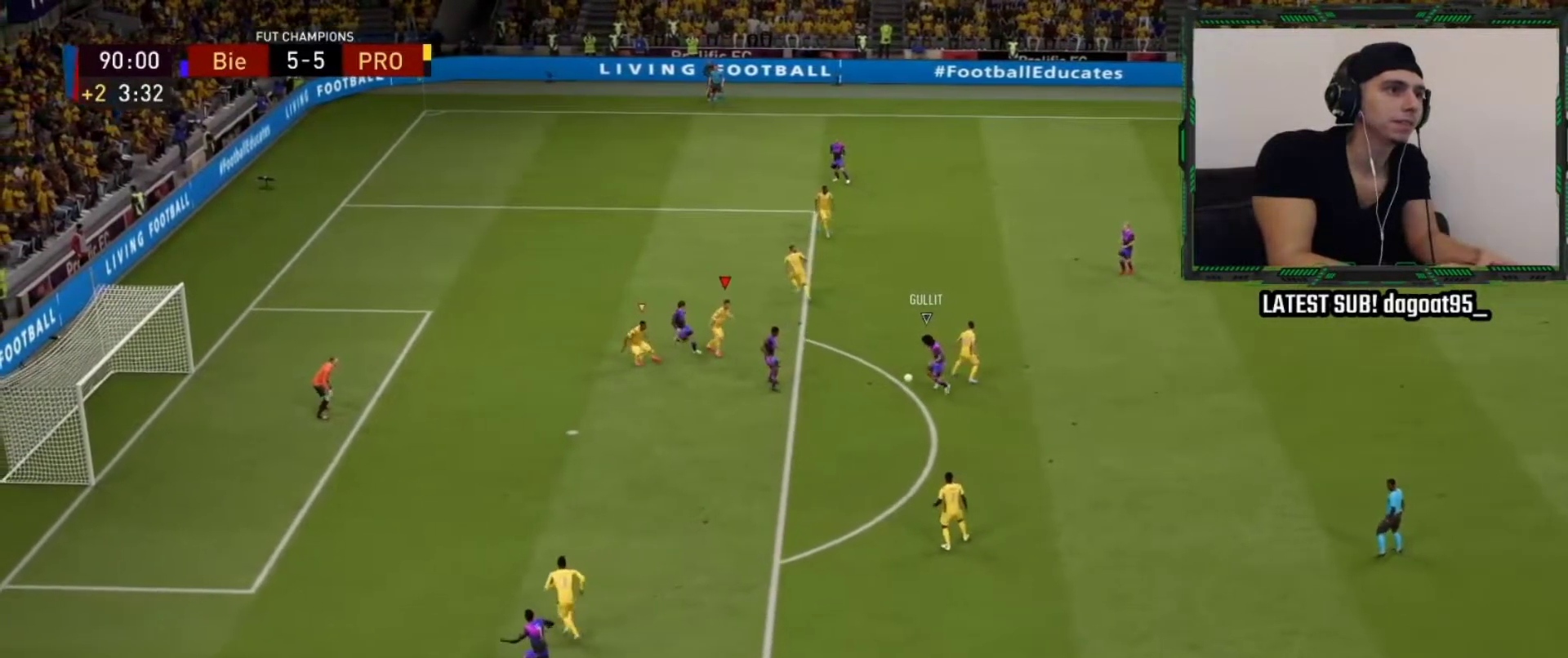
{"buttons": ["TRIANGLE", "L2", "R1", "R2"], "left_stick": "down", "right_stick": "center", "events": [[50, "L1", "down"], [283, "TRIANGLE", "down"], [350, "L1", "up"]]}
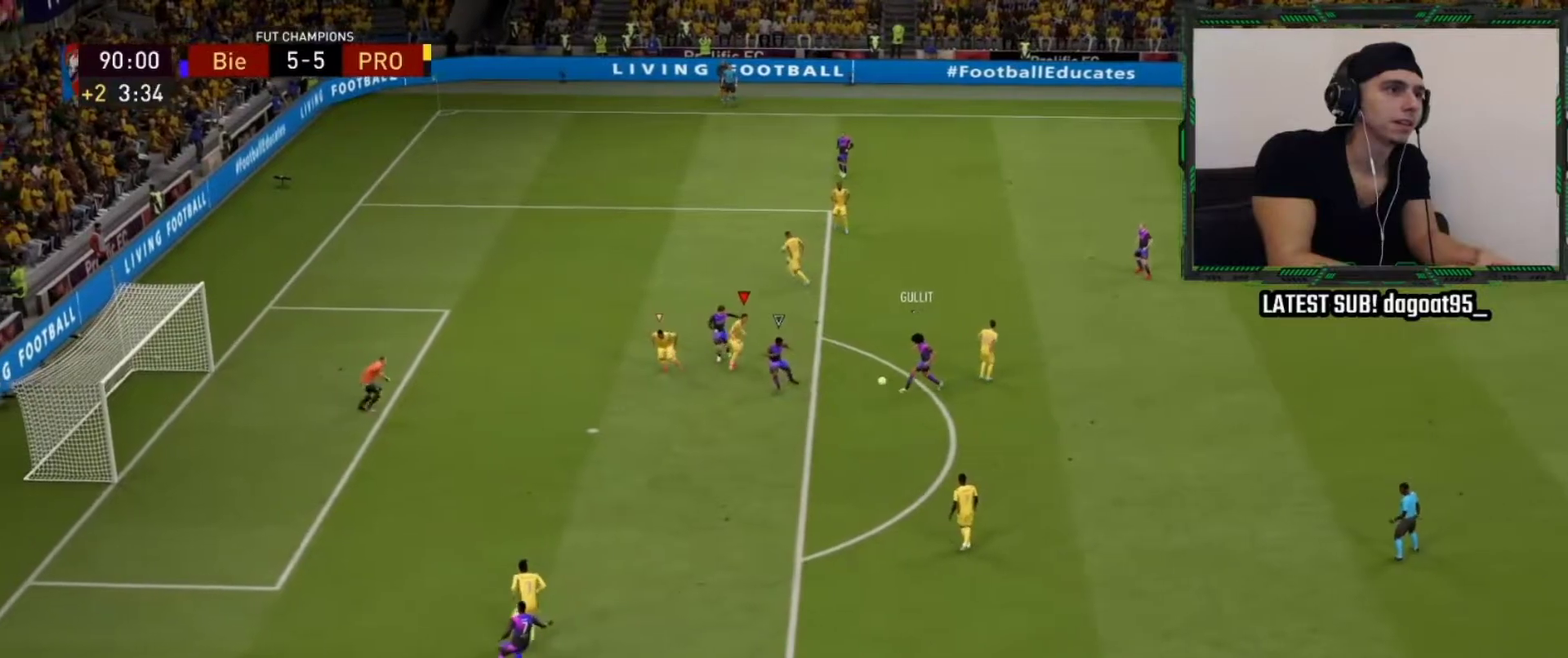
{"buttons": ["TRIANGLE", "L2", "R1", "R2"], "left_stick": "down", "right_stick": "center", "events": []}
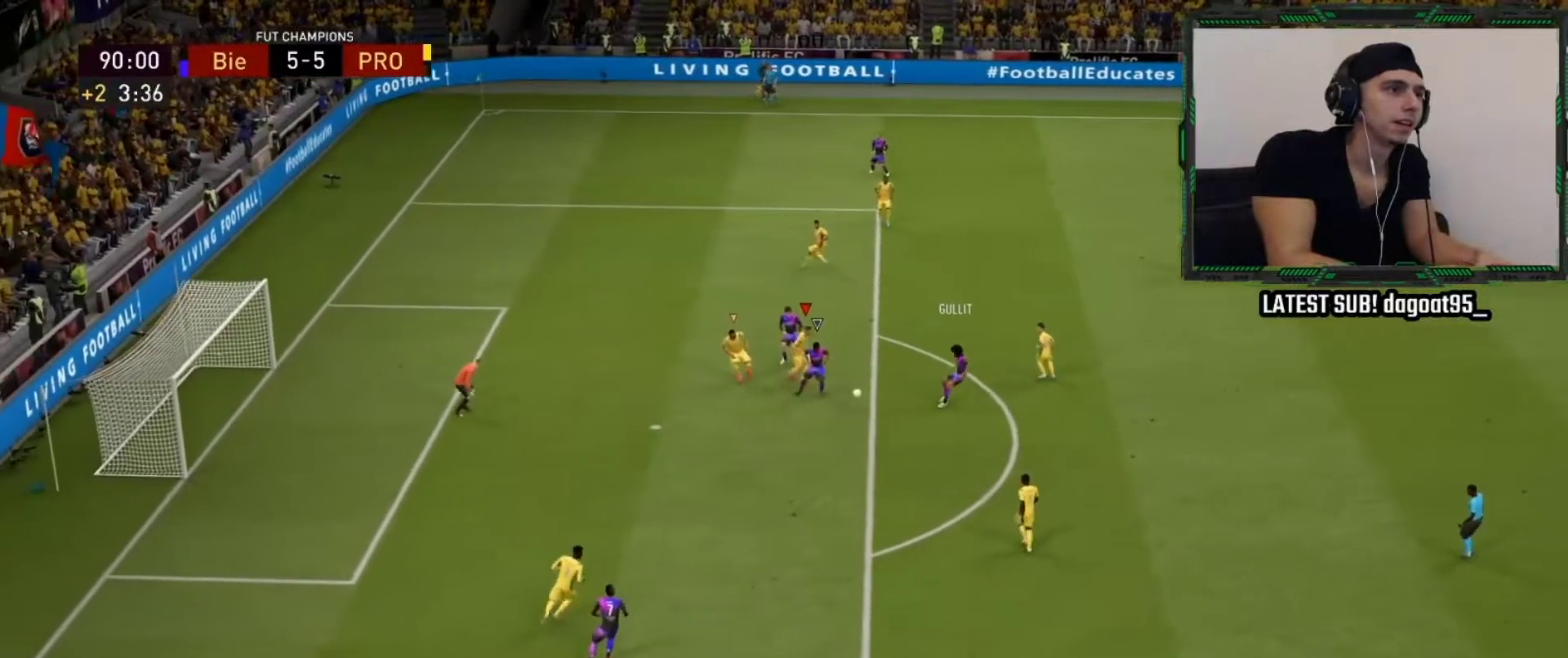
{"buttons": ["TRIANGLE", "L2", "R1", "R2"], "left_stick": "down", "right_stick": "center", "events": []}
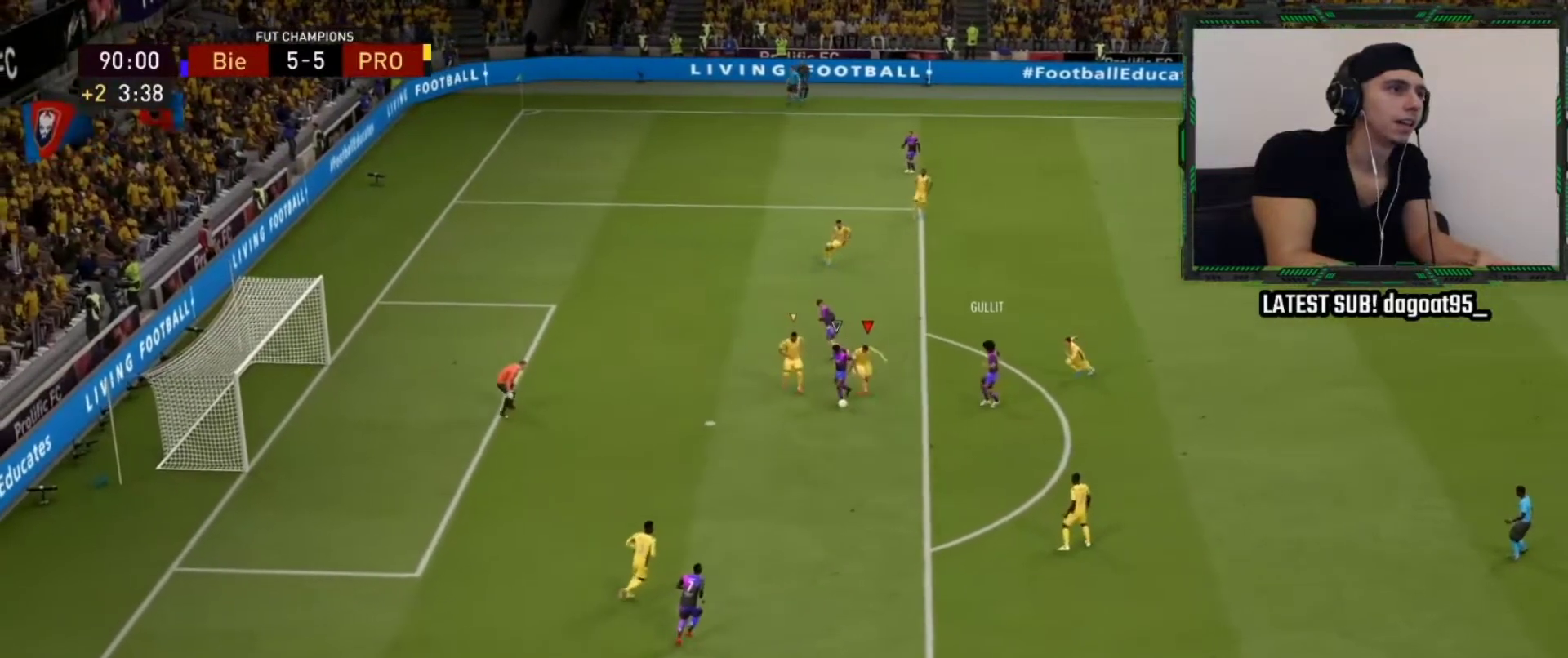
{"buttons": ["TRIANGLE", "R1", "R2"], "left_stick": "center", "right_stick": "center", "events": [[383, "left_stick", "center"], [417, "L2", "up"]]}
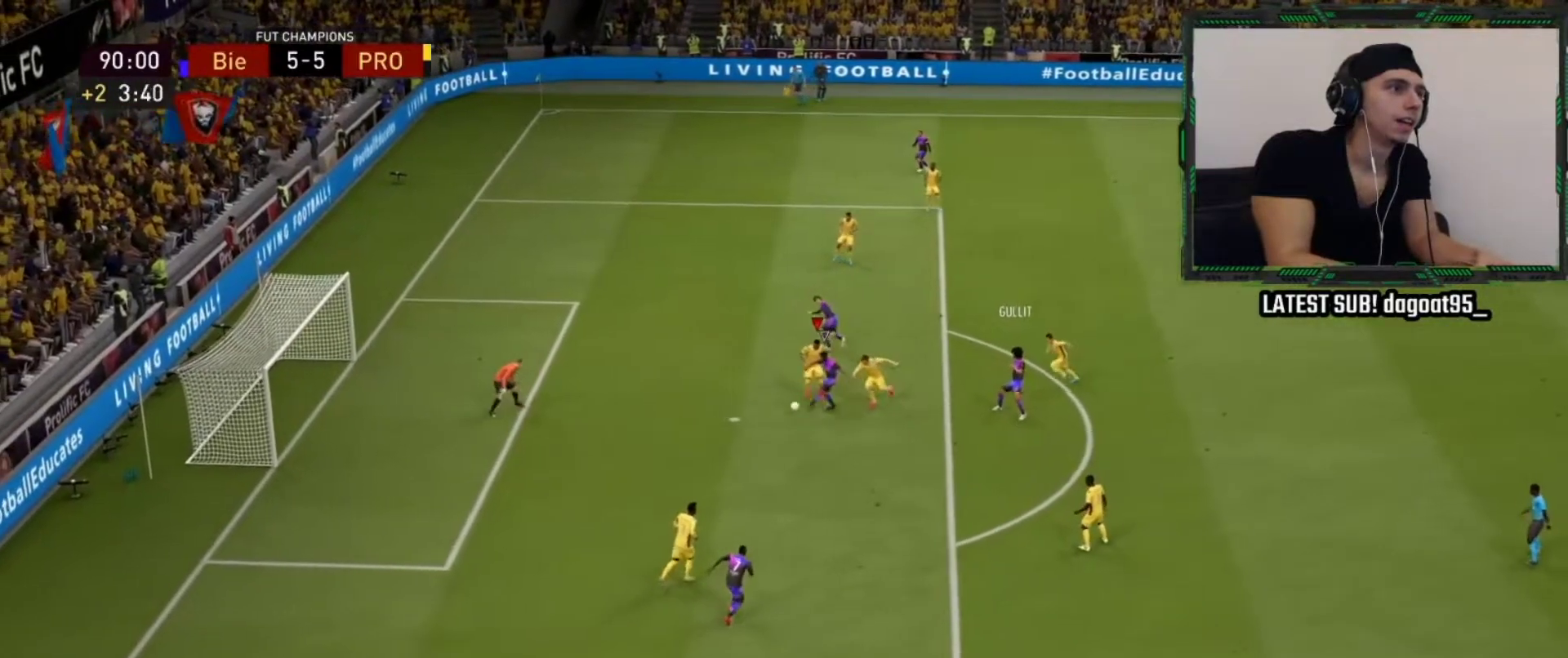
{"buttons": ["R2"], "left_stick": "center", "right_stick": "center", "events": [[117, "R1", "up"], [117, "TRIANGLE", "up"]]}
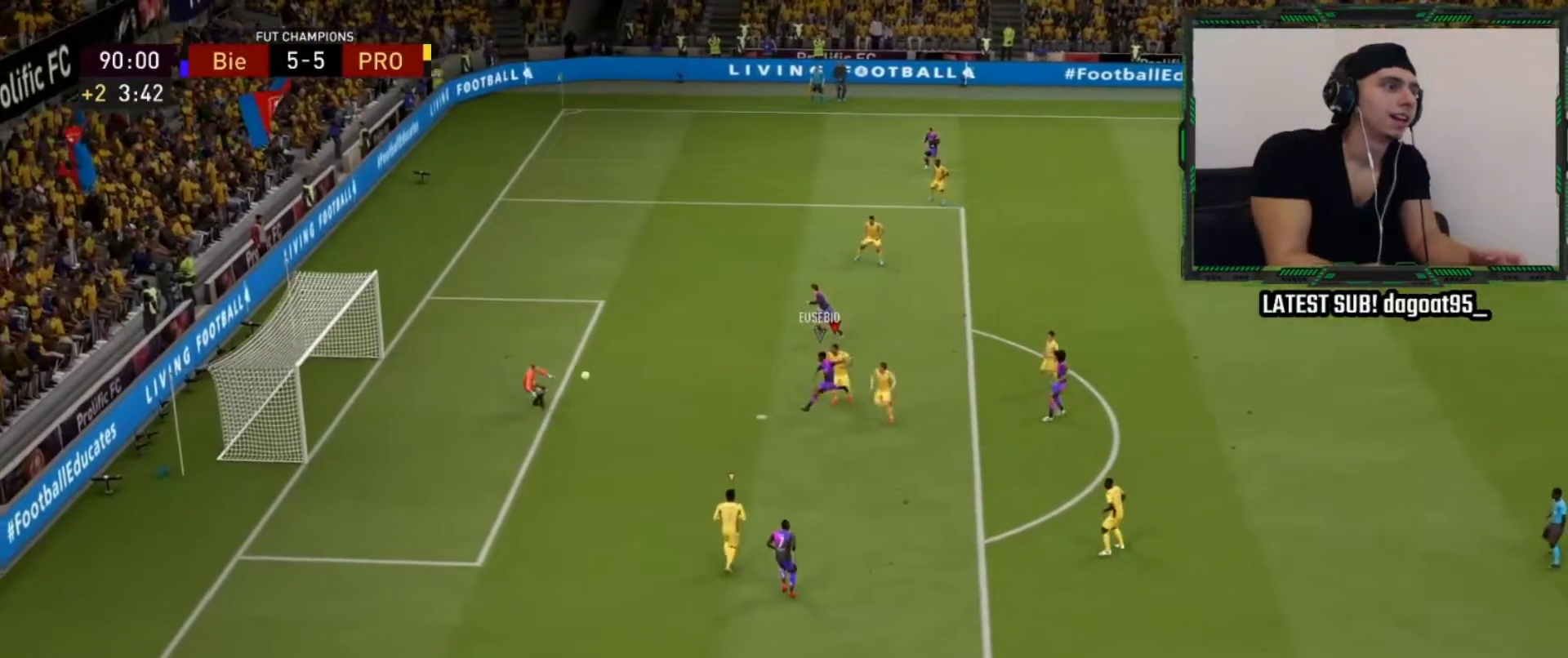
{"buttons": [], "left_stick": "center", "right_stick": "center", "events": [[83, "R2", "up"]]}